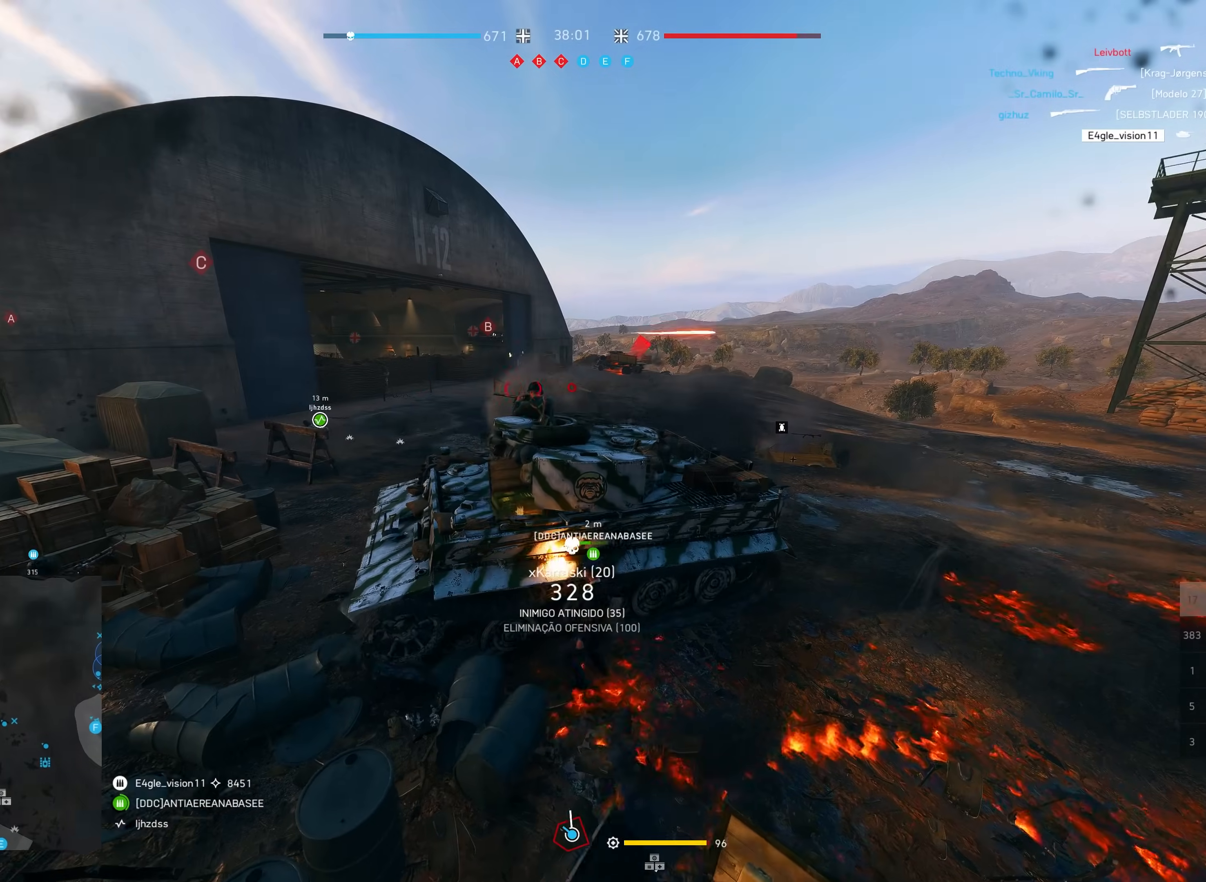
Gameplay with keyboard and mouse; each line is a JSON object with the keys and mouse buttons held at the frame after it. "events" lists presses ("down") and releases ("up") of "a", "ctrl", "d", "e", "f", "q", "r", "s", "shift", "space", "tab", "w", "mouse_left", "mouse_wheel", "mouse_right", "mouse_mb4" and "mouse_mb5" between this image and that frame as [ms after this image, input, new state], when the widget could be followed in between. "mouse_left", "mouse_wheel", "mouse_right", "mouse_mb4", "mouse_mb5" = the "left", "wheel", "right", "mb4", "mb5" buttons of the "mouse" list. No other keys are recorded. "wheel" means that the mouse wheel is clicked or scrolled. Mouse movement is not recorded.
{"keys": ["a", "s", "shift"], "mouse": [], "events": [[33, "a", "down"], [383, "a", "up"], [483, "a", "down"]]}
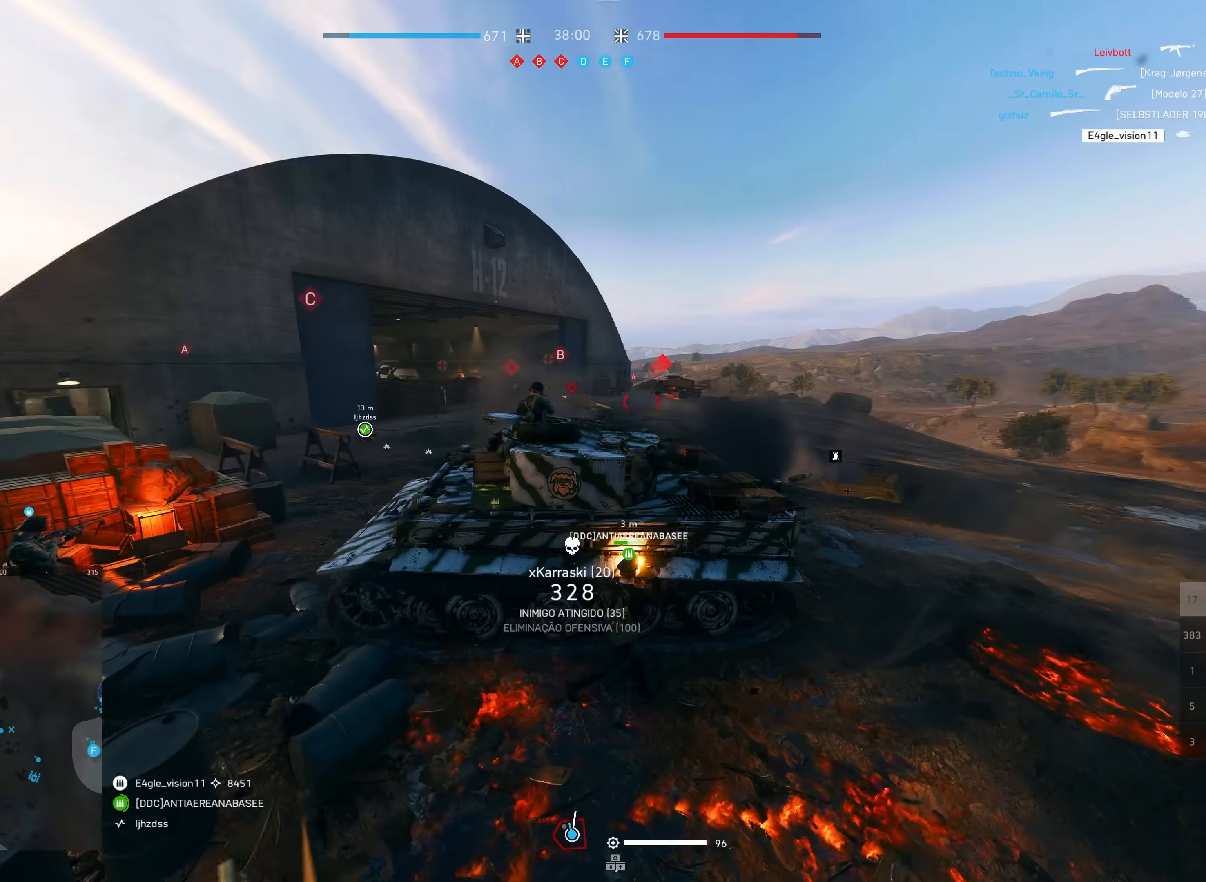
{"keys": ["s", "shift"], "mouse": [], "events": [[133, "a", "up"]]}
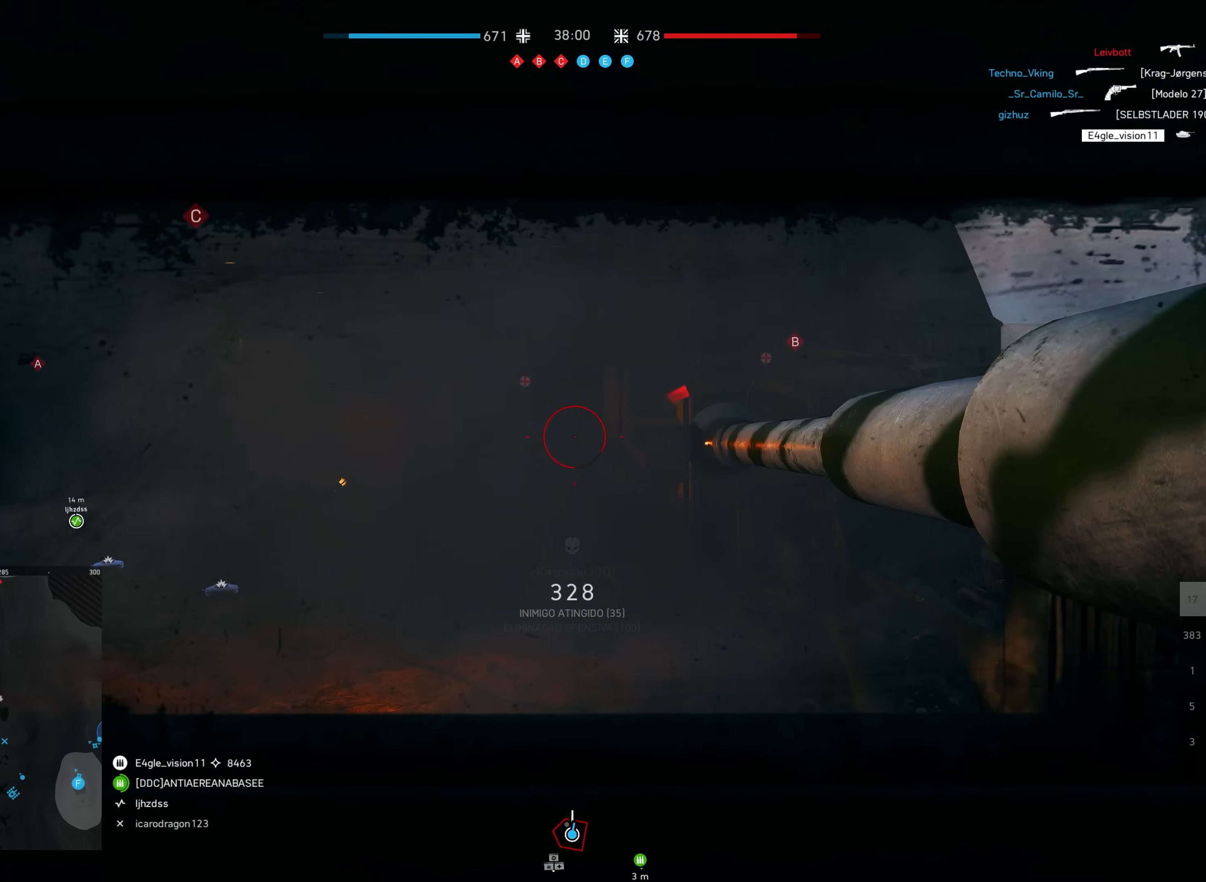
{"keys": ["s", "shift"], "mouse": [], "events": []}
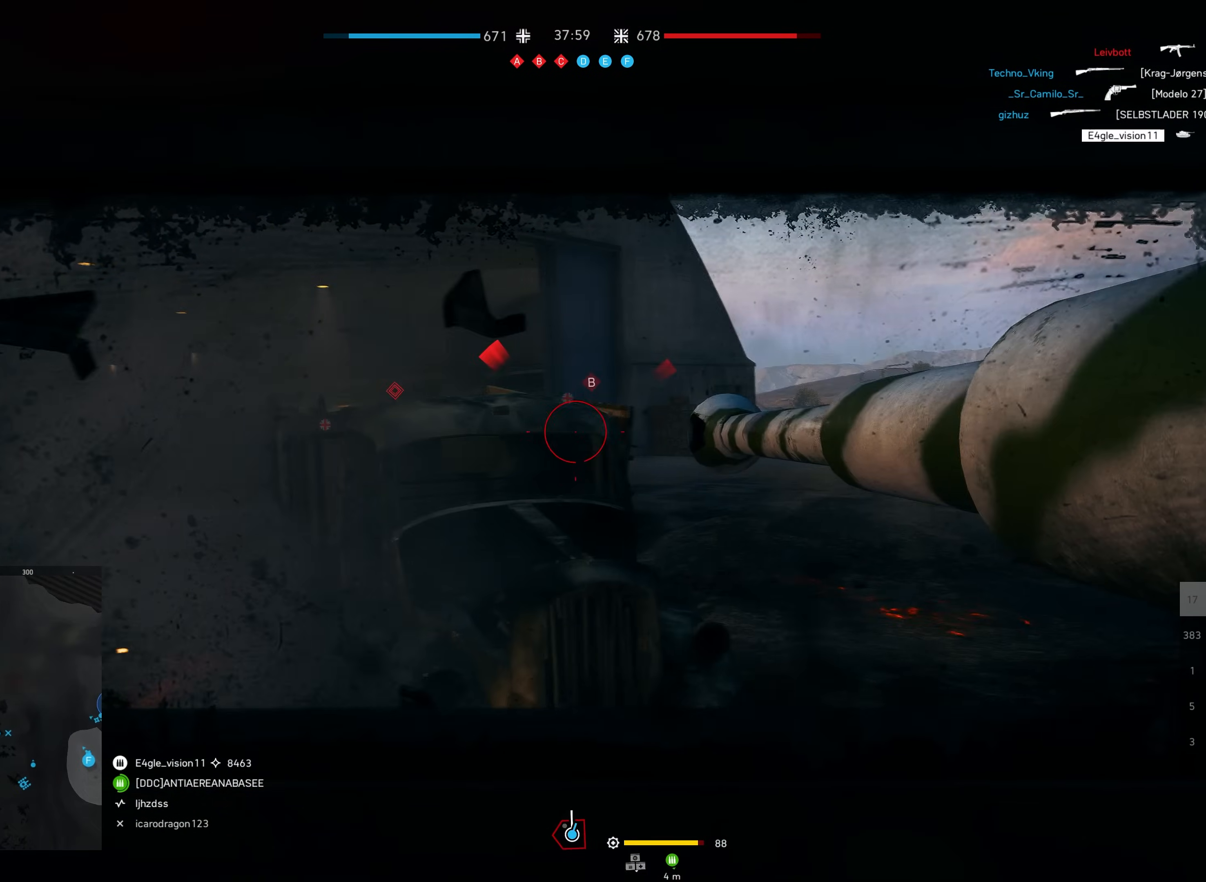
{"keys": ["s", "shift"], "mouse": ["right"], "events": [[200, "a", "down"], [450, "a", "up"], [500, "mouse_right", "down"]]}
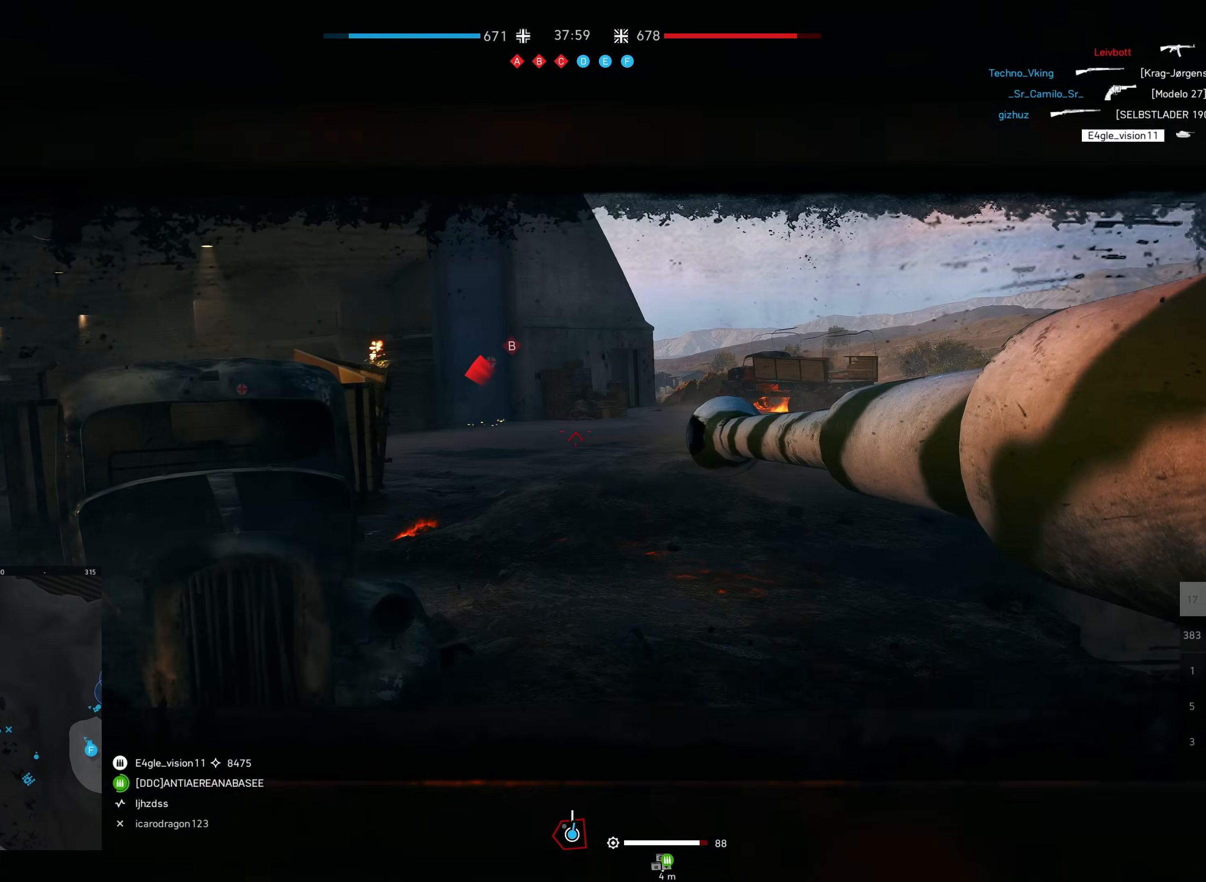
{"keys": [], "mouse": [], "events": [[100, "mouse_right", "up"], [117, "shift", "up"], [150, "s", "up"]]}
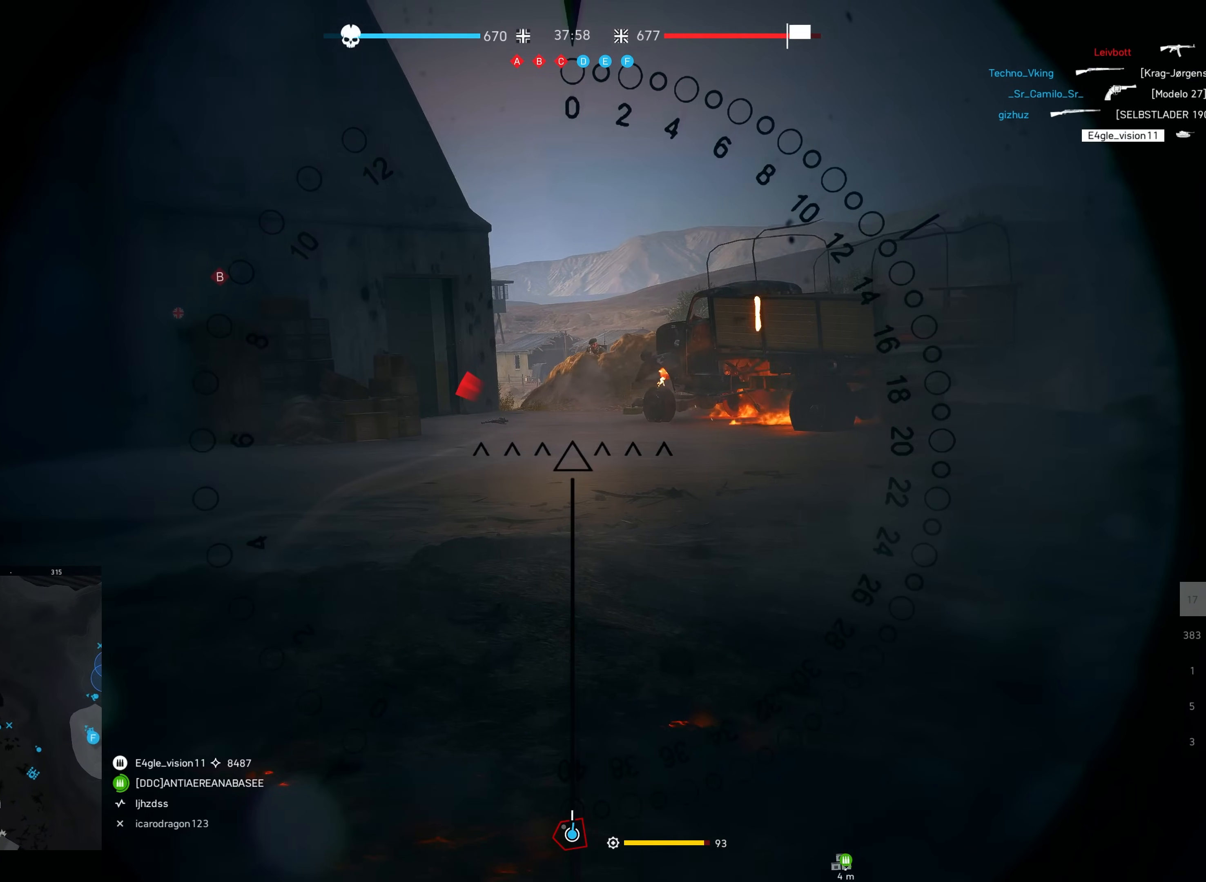
{"keys": [], "mouse": [], "events": [[283, "s", "down"], [500, "s", "up"]]}
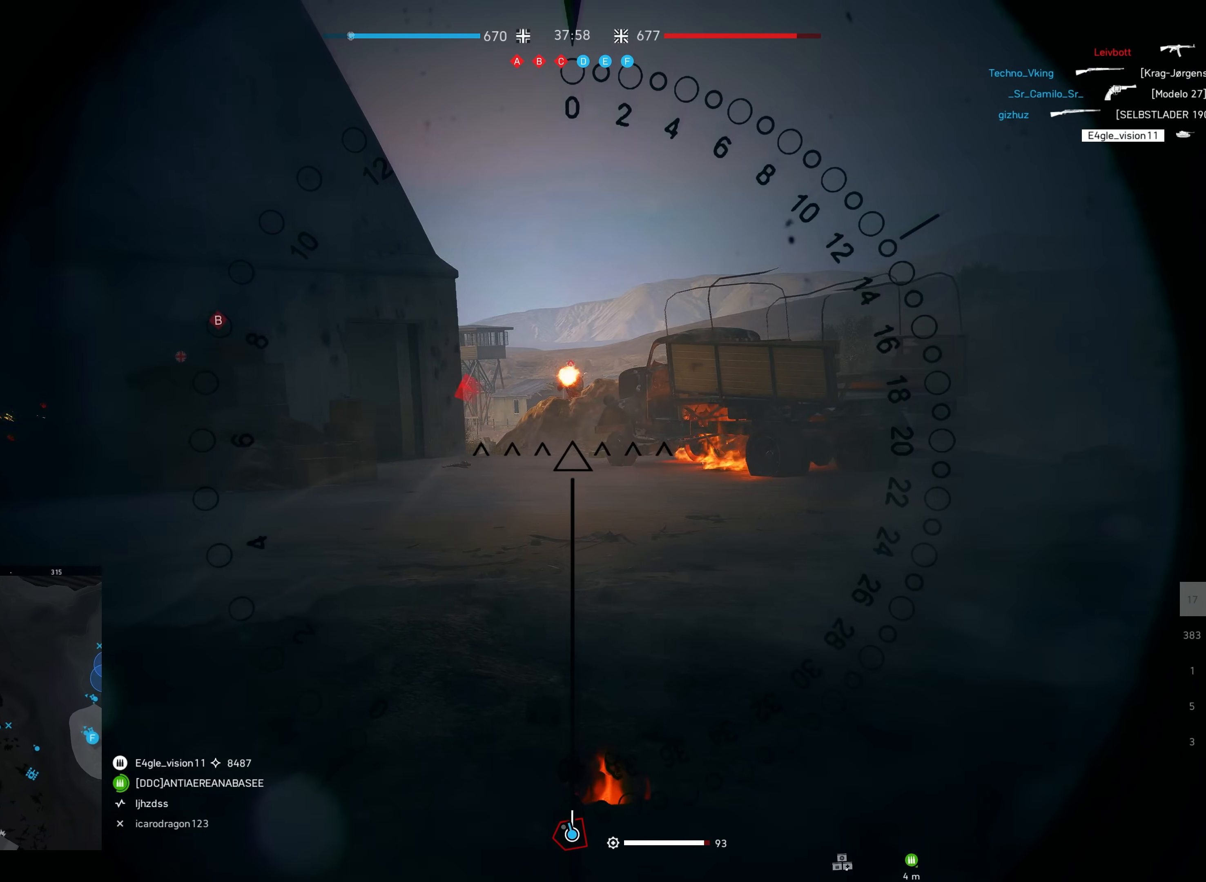
{"keys": ["f"], "mouse": ["left"], "events": [[200, "mouse_left", "down"], [433, "f", "down"]]}
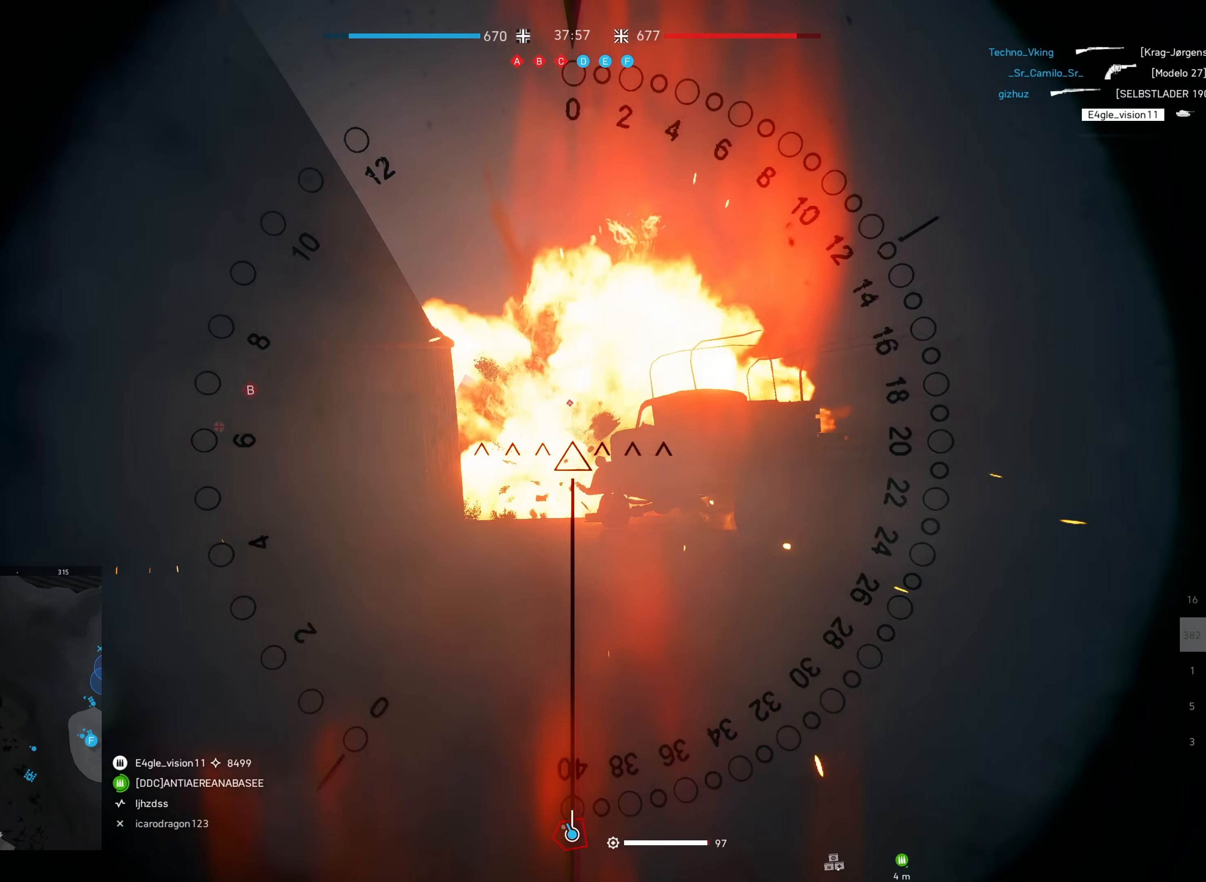
{"keys": ["s"], "mouse": ["left"], "events": [[33, "f", "up"], [167, "s", "down"]]}
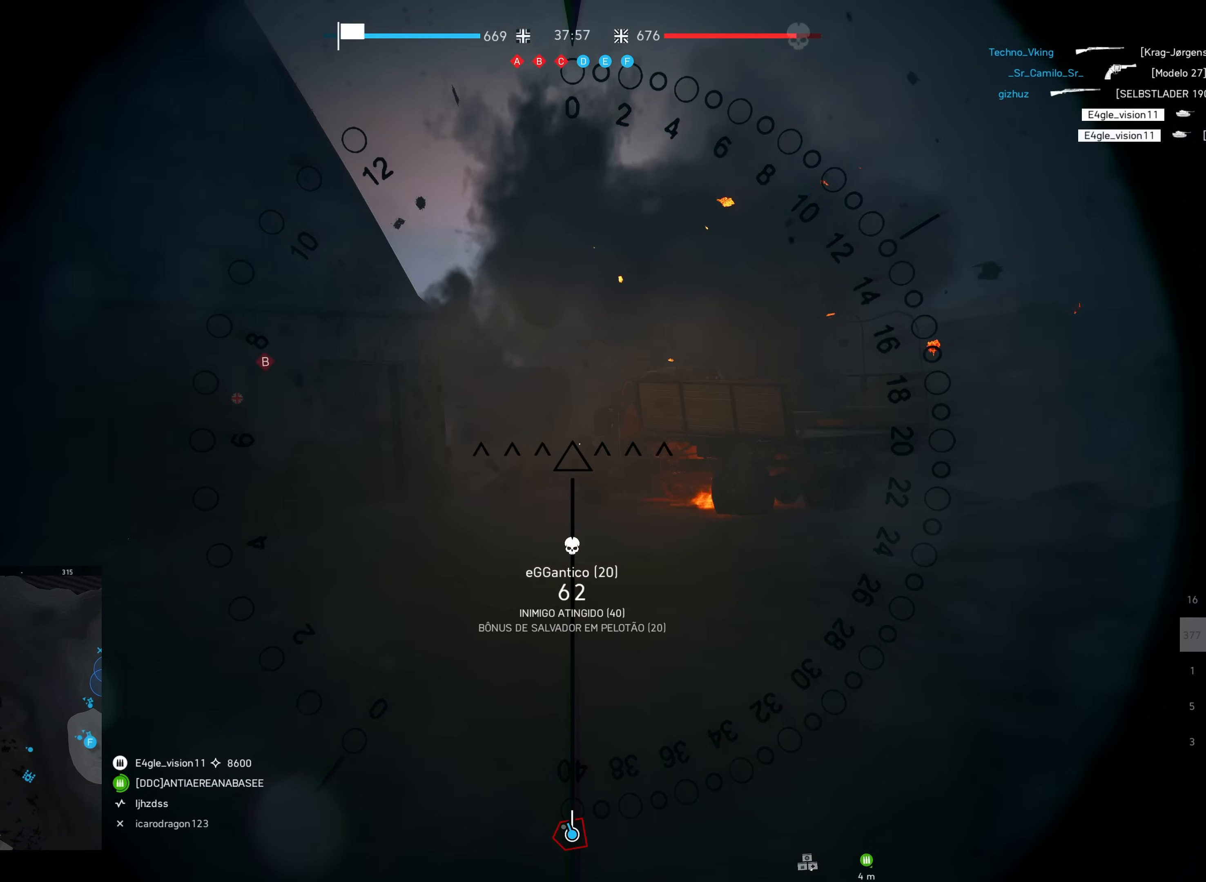
{"keys": ["s"], "mouse": [], "events": [[33, "mouse_left", "up"]]}
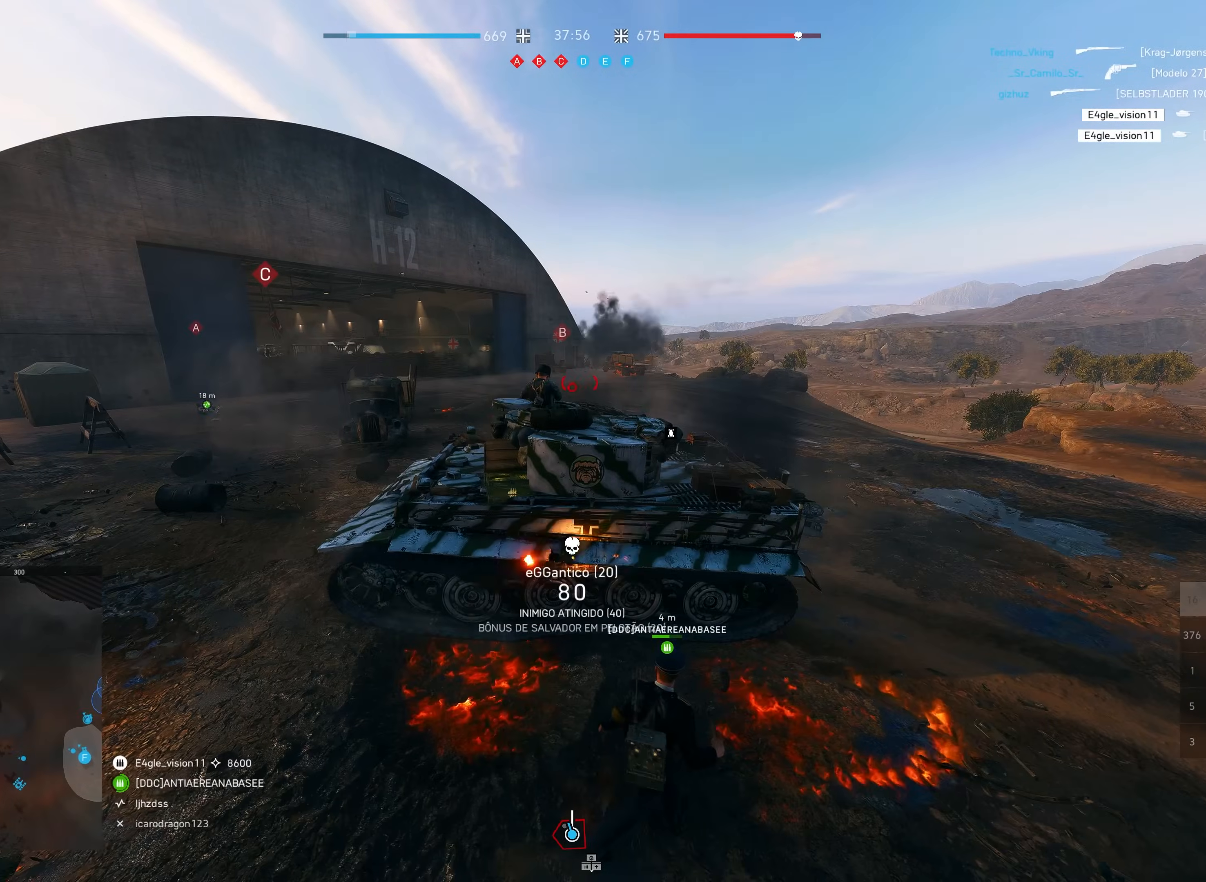
{"keys": ["s", "shift"], "mouse": [], "events": [[17, "a", "down"], [33, "shift", "down"], [133, "a", "up"]]}
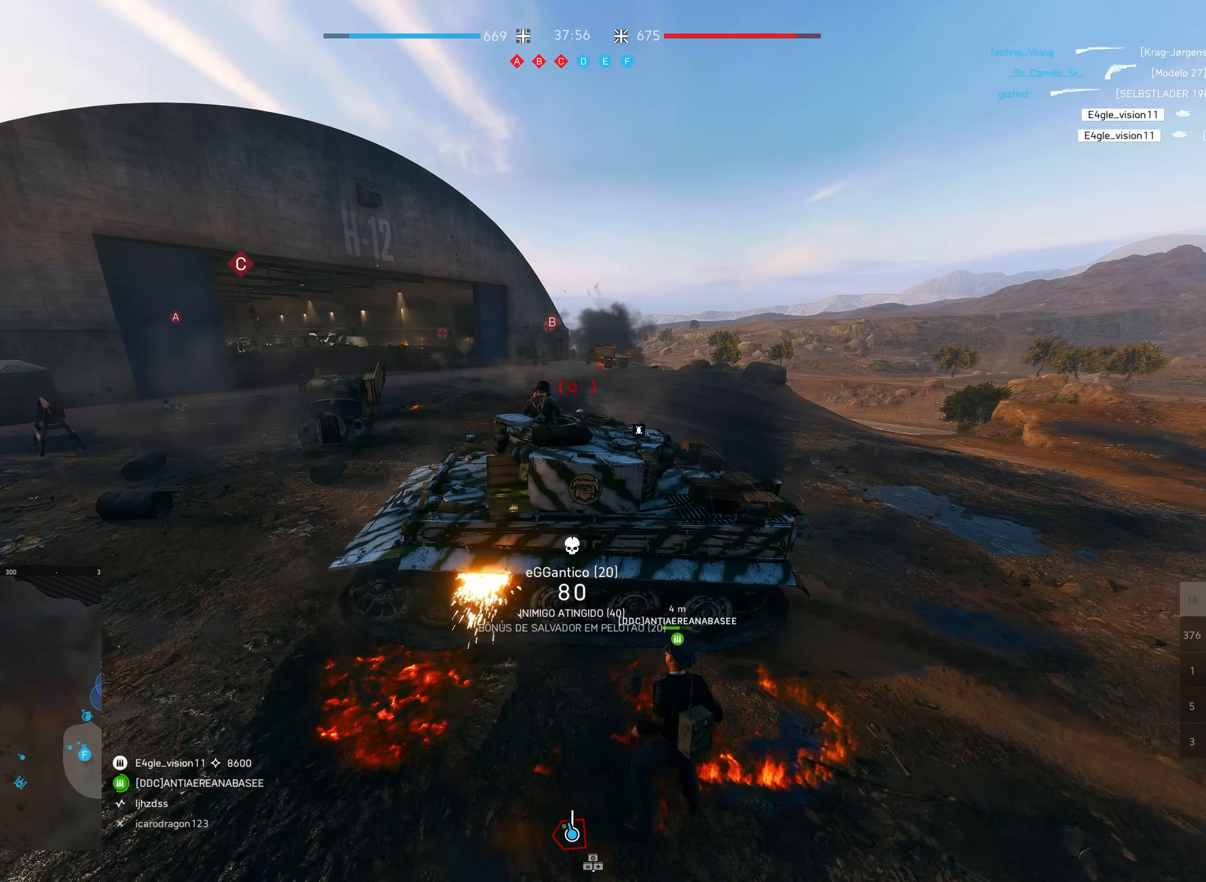
{"keys": ["s", "shift"], "mouse": [], "events": [[17, "a", "down"], [367, "a", "up"]]}
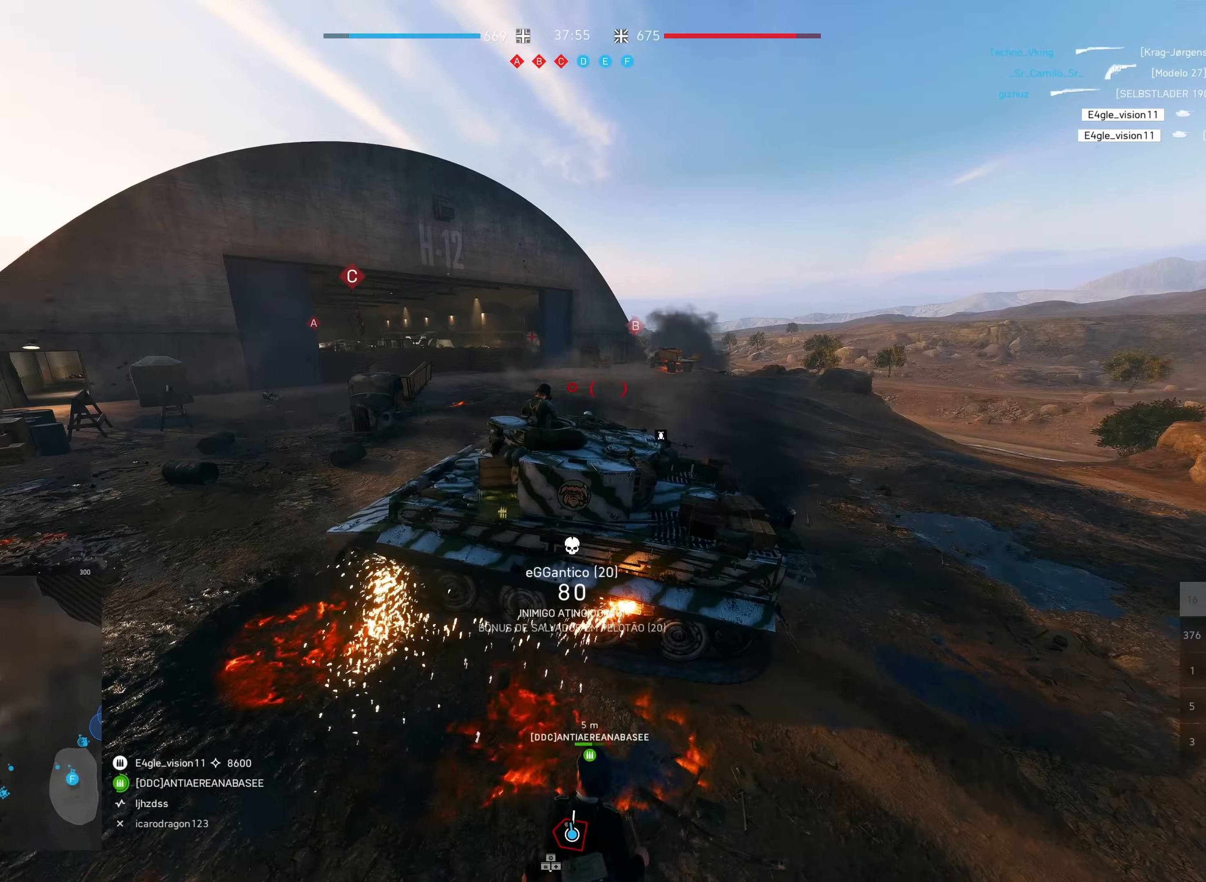
{"keys": ["s", "shift"], "mouse": [], "events": []}
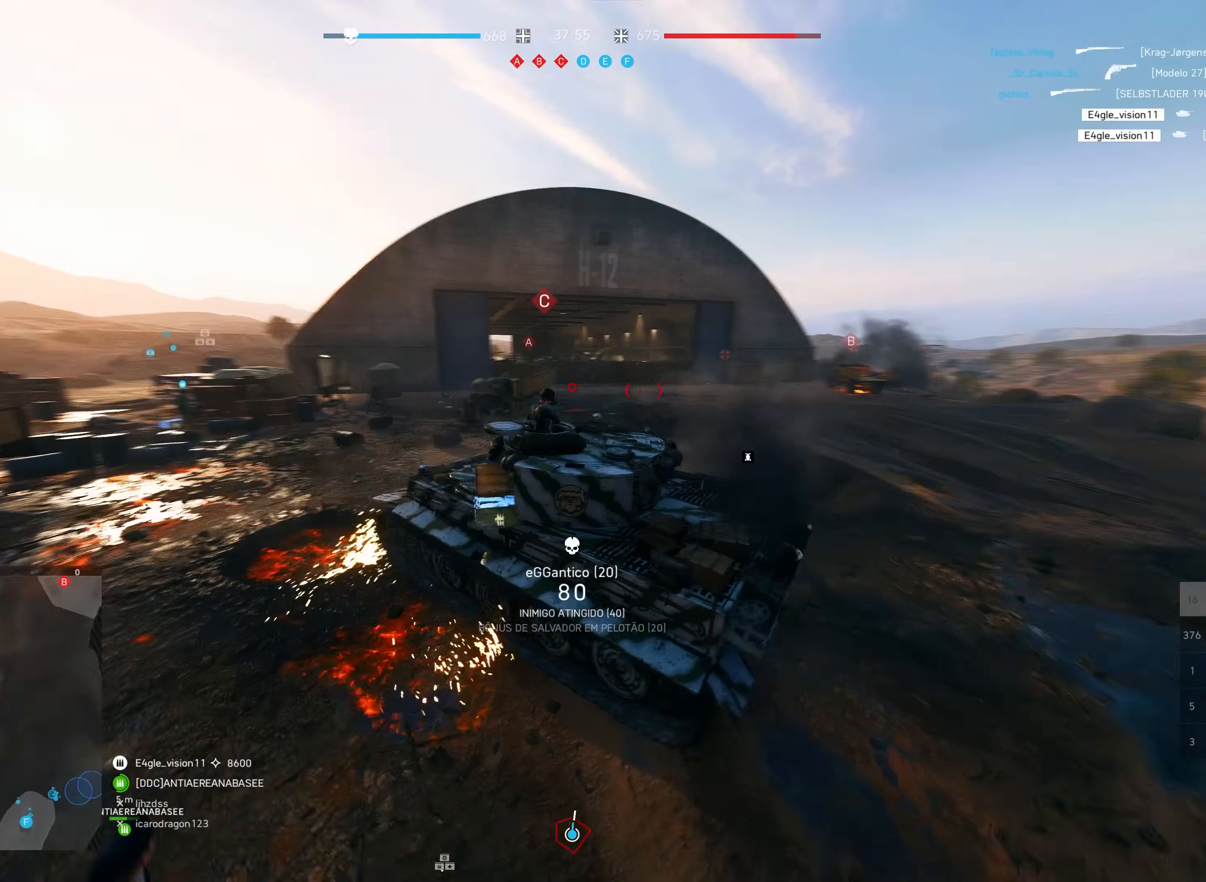
{"keys": ["s", "shift"], "mouse": ["right"], "events": [[500, "mouse_right", "down"]]}
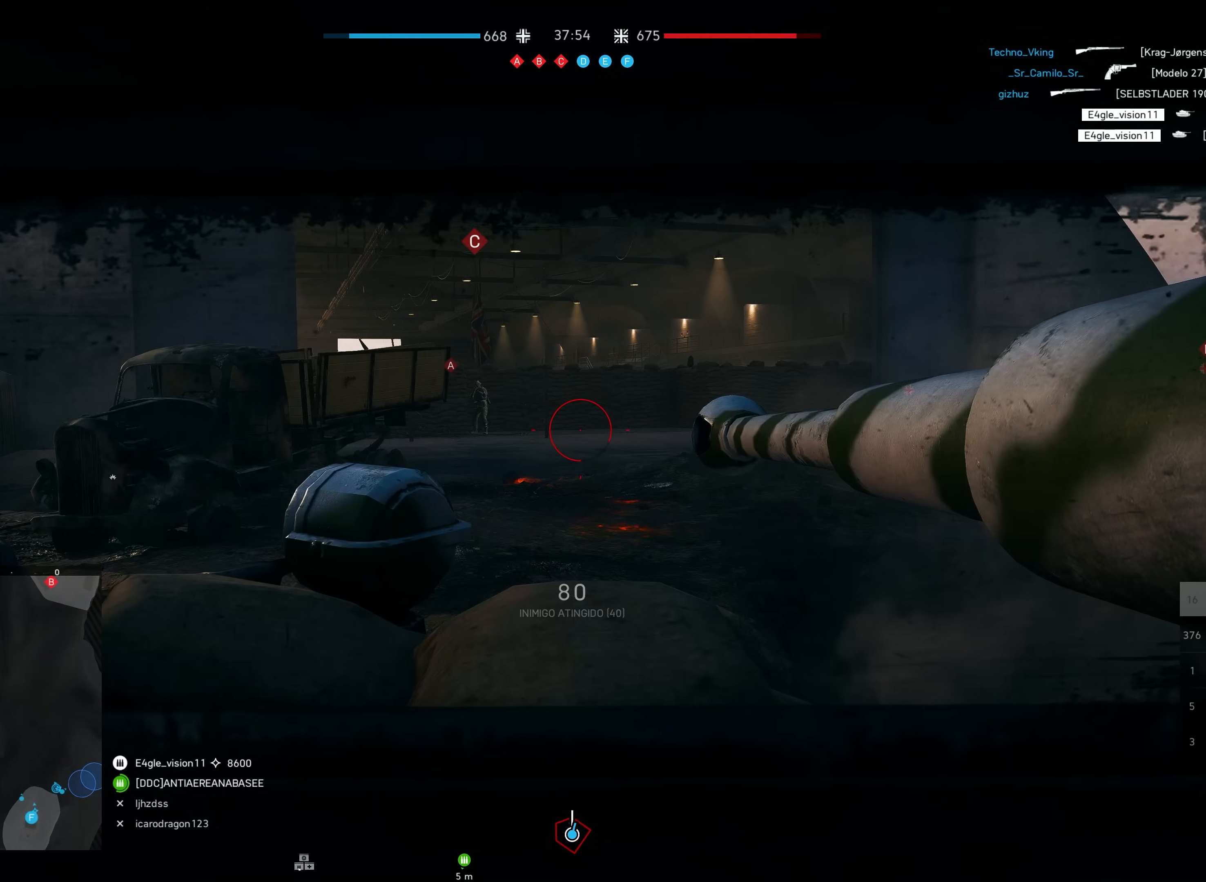
{"keys": [], "mouse": [], "events": [[117, "mouse_right", "up"], [333, "s", "up"], [350, "shift", "up"]]}
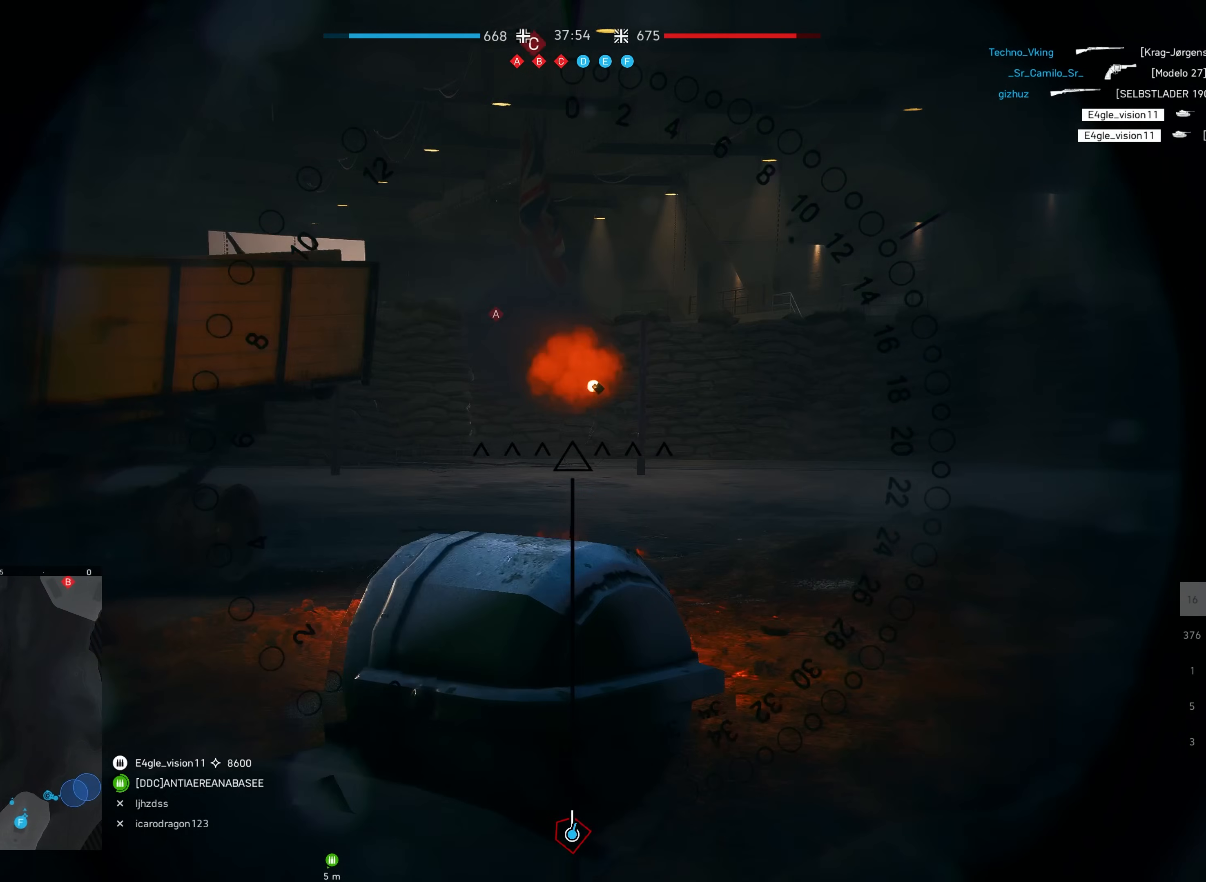
{"keys": [], "mouse": ["left"], "events": [[33, "mouse_left", "down"], [233, "f", "down"], [350, "f", "up"]]}
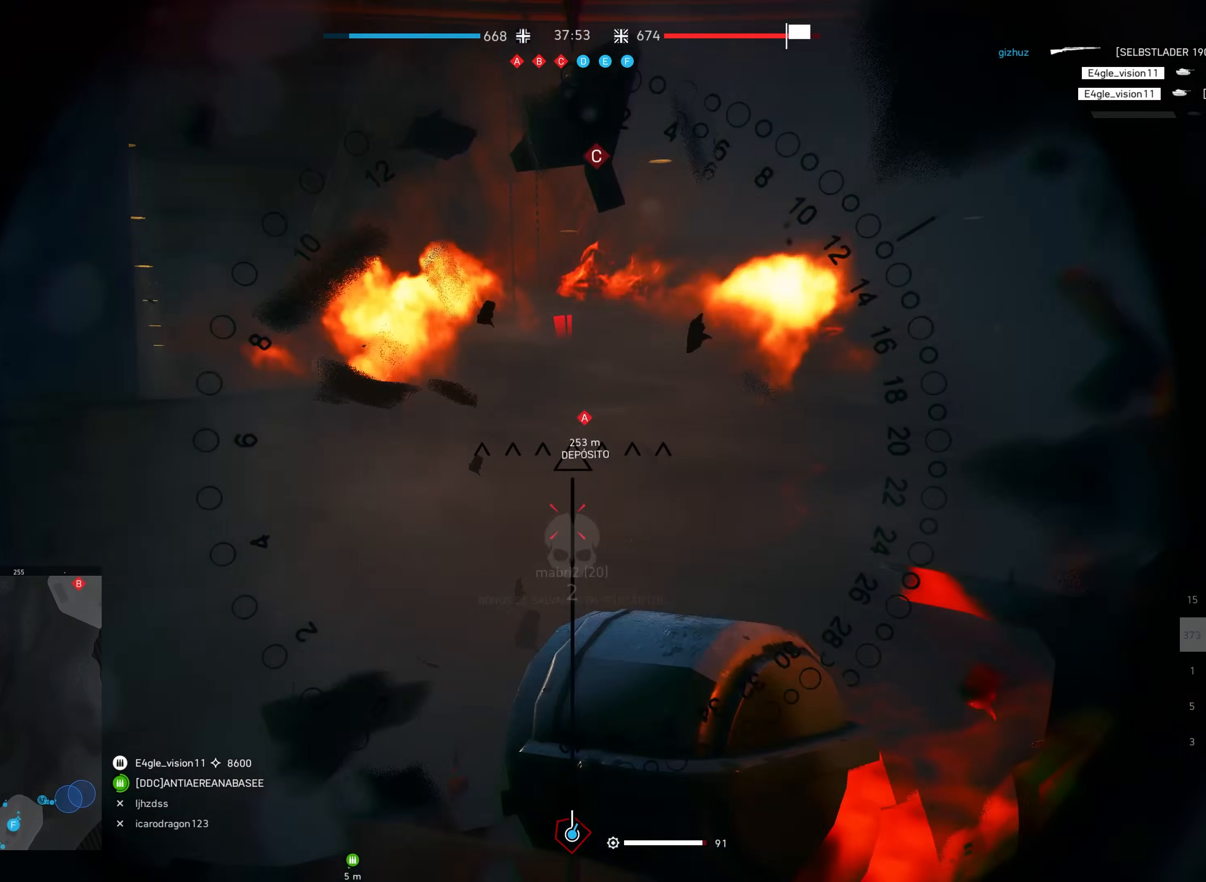
{"keys": ["s"], "mouse": ["left"], "events": [[283, "s", "down"]]}
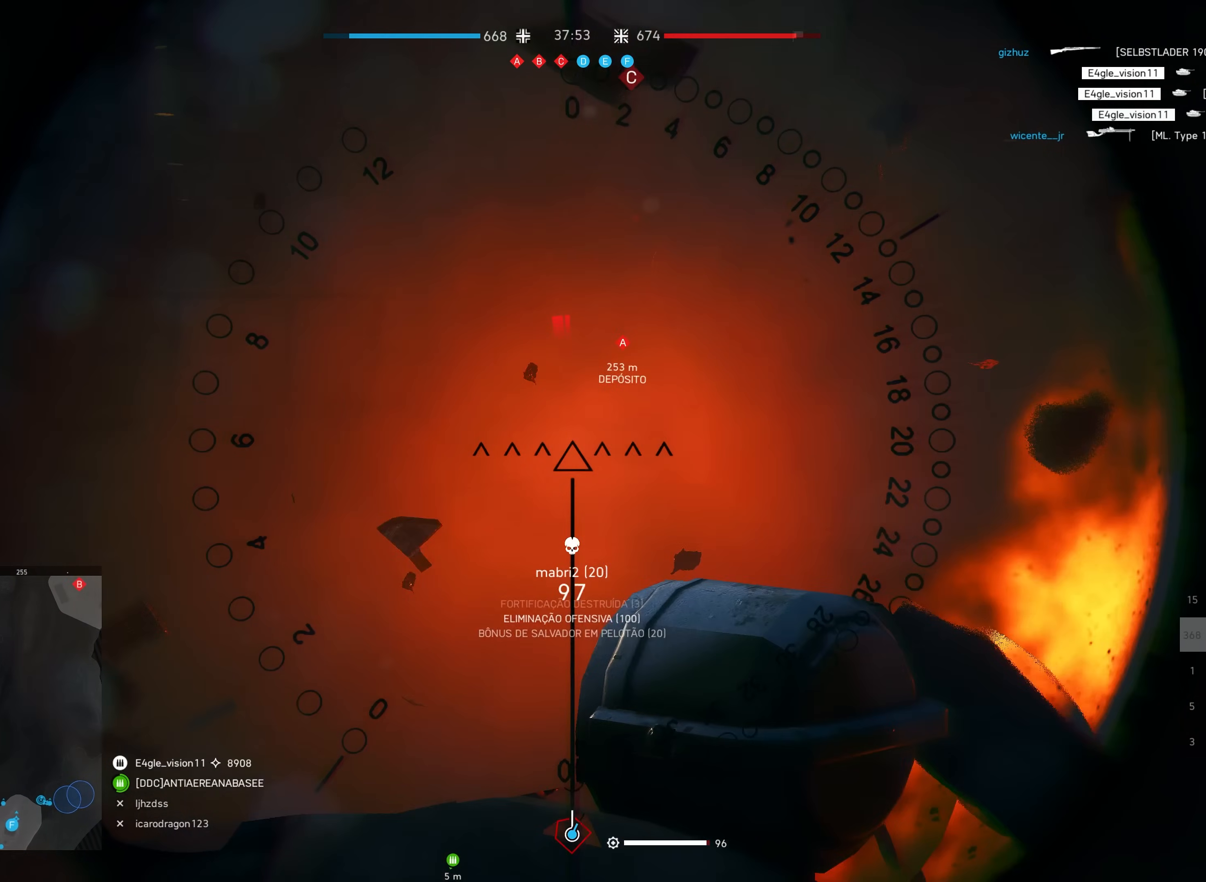
{"keys": ["s"], "mouse": ["left"], "events": []}
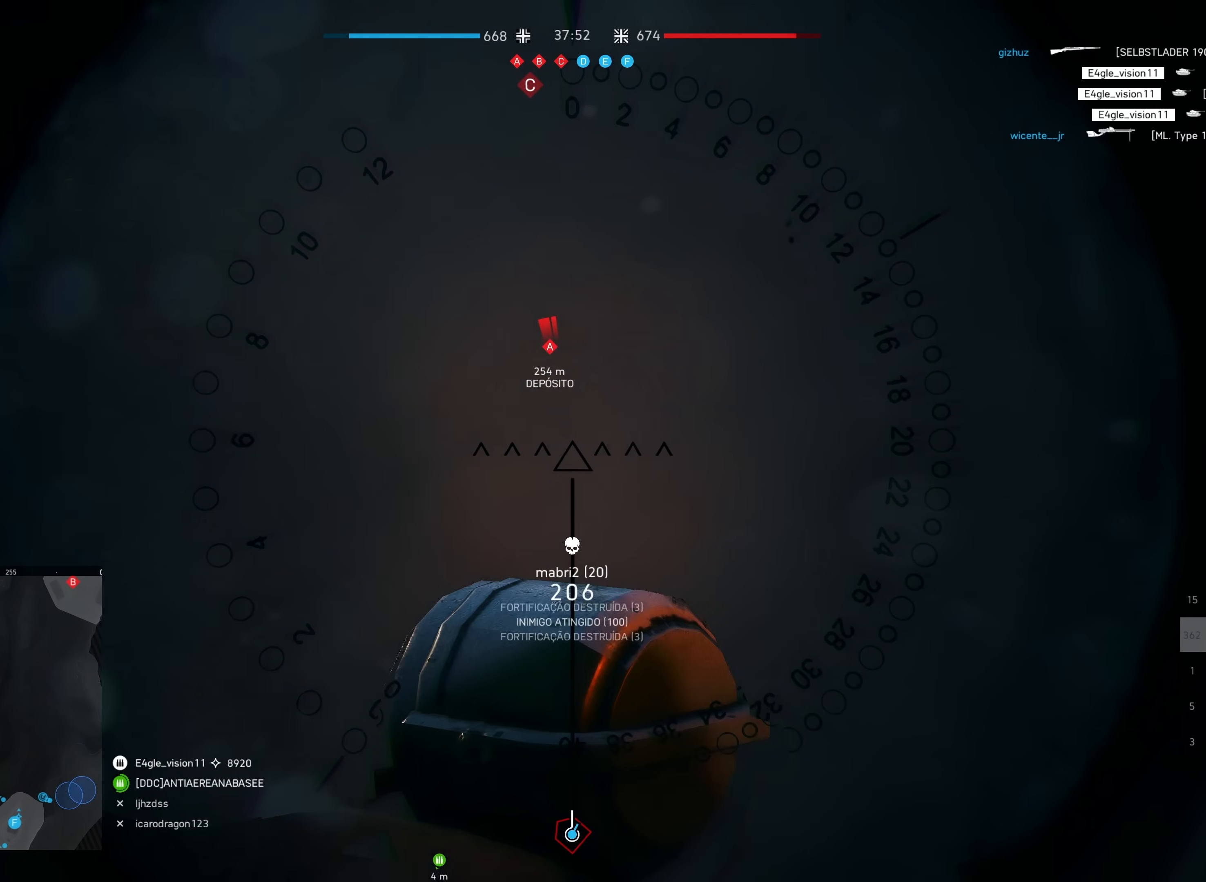
{"keys": ["s"], "mouse": [], "events": [[200, "mouse_left", "up"]]}
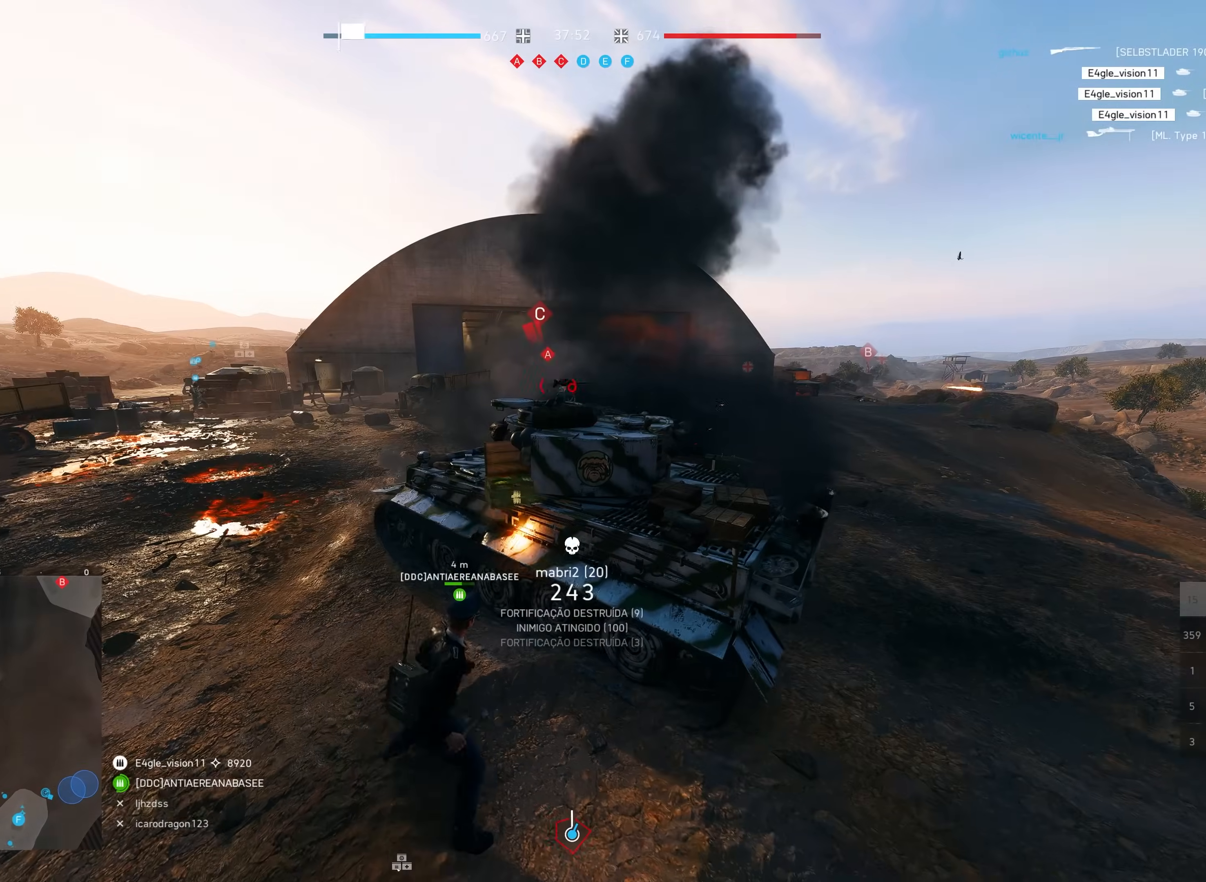
{"keys": [], "mouse": [], "events": [[167, "s", "up"]]}
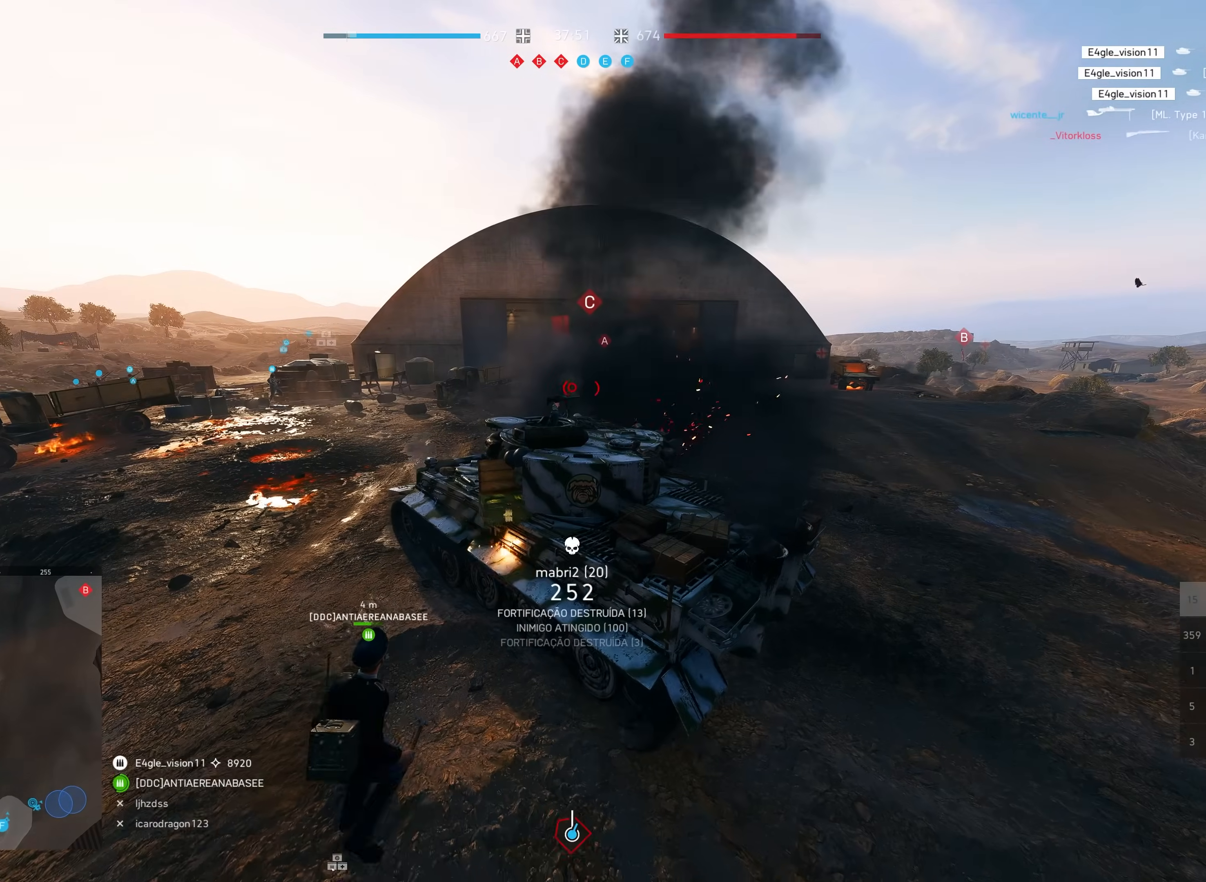
{"keys": [], "mouse": [], "events": [[33, "a", "down"], [133, "w", "down"], [433, "a", "up"], [450, "w", "up"]]}
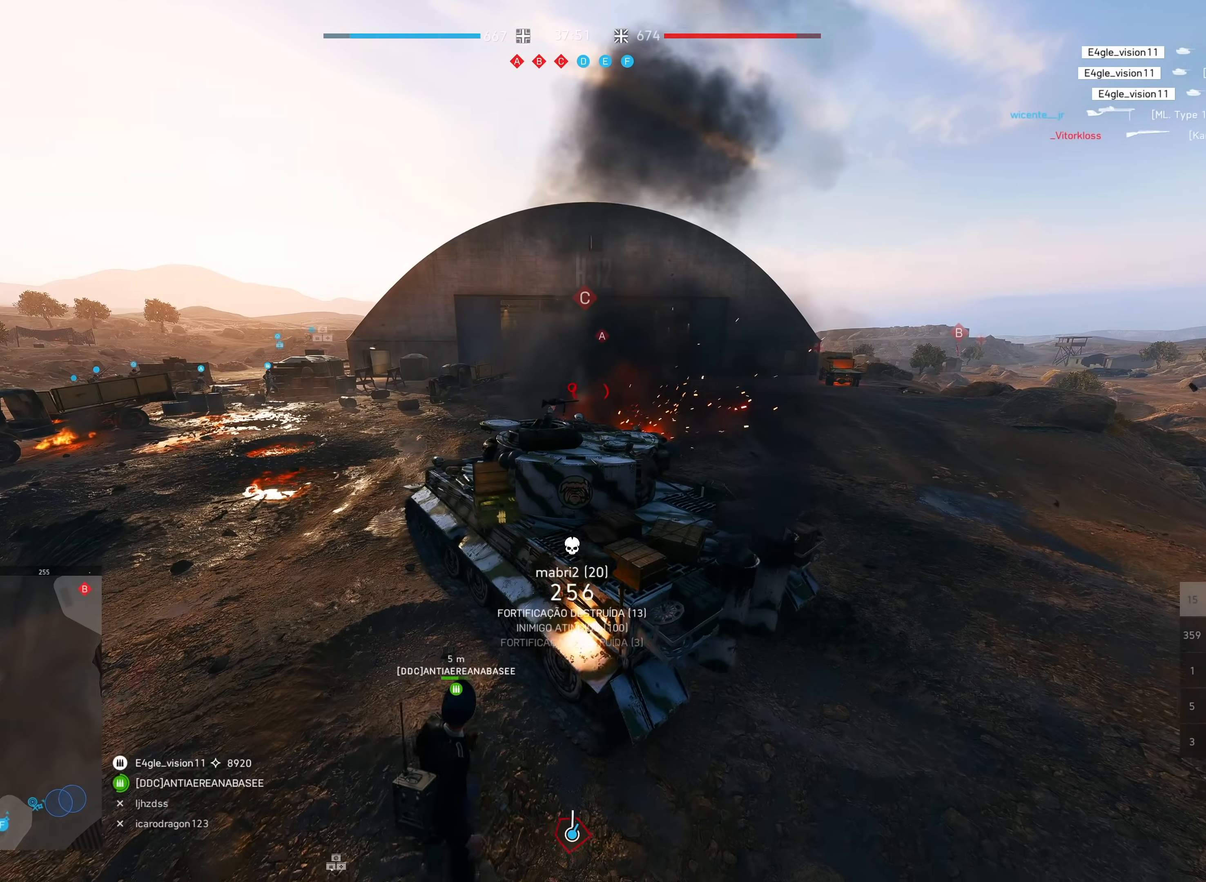
{"keys": ["a", "w"], "mouse": [], "events": [[117, "a", "down"], [200, "w", "down"], [333, "a", "up"], [450, "a", "down"]]}
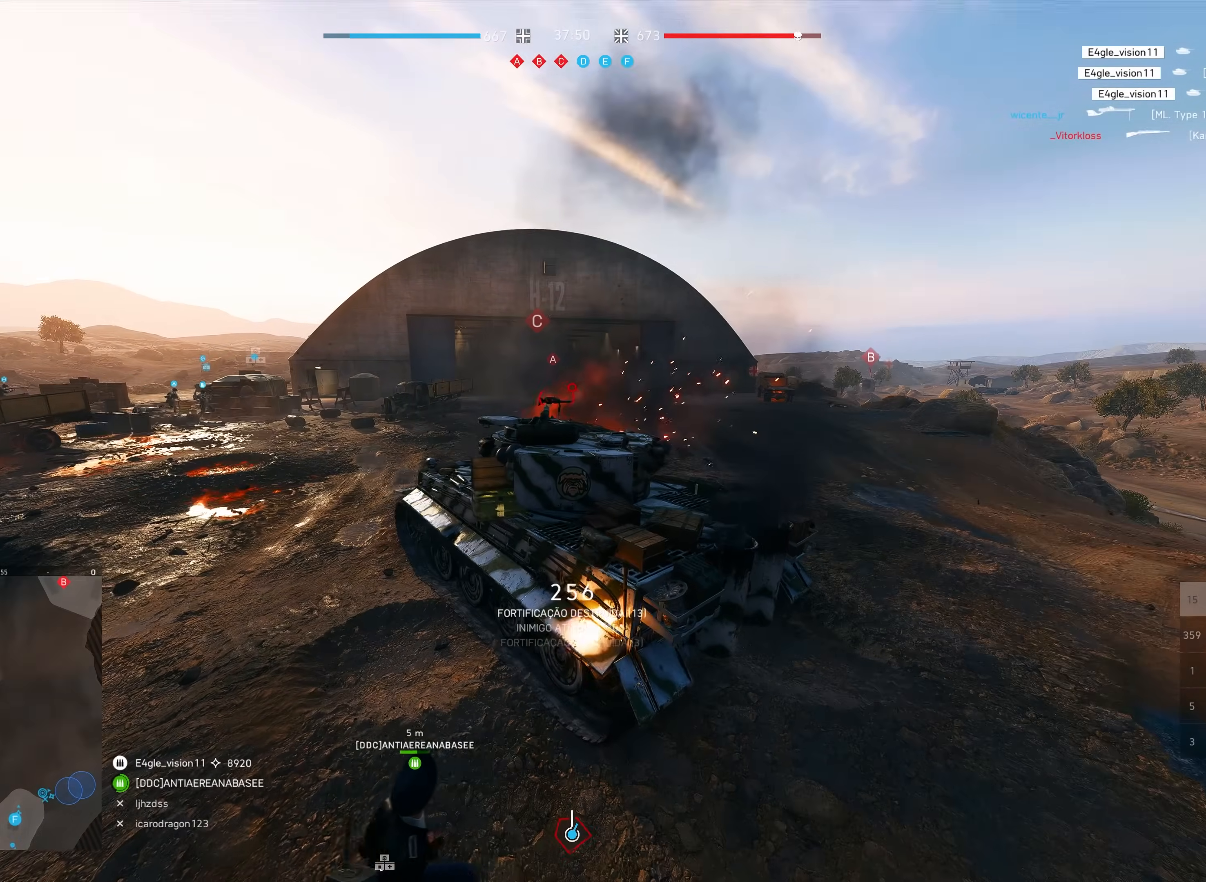
{"keys": ["w"], "mouse": [], "events": [[217, "a", "up"], [350, "mouse_right", "down"], [483, "mouse_right", "up"]]}
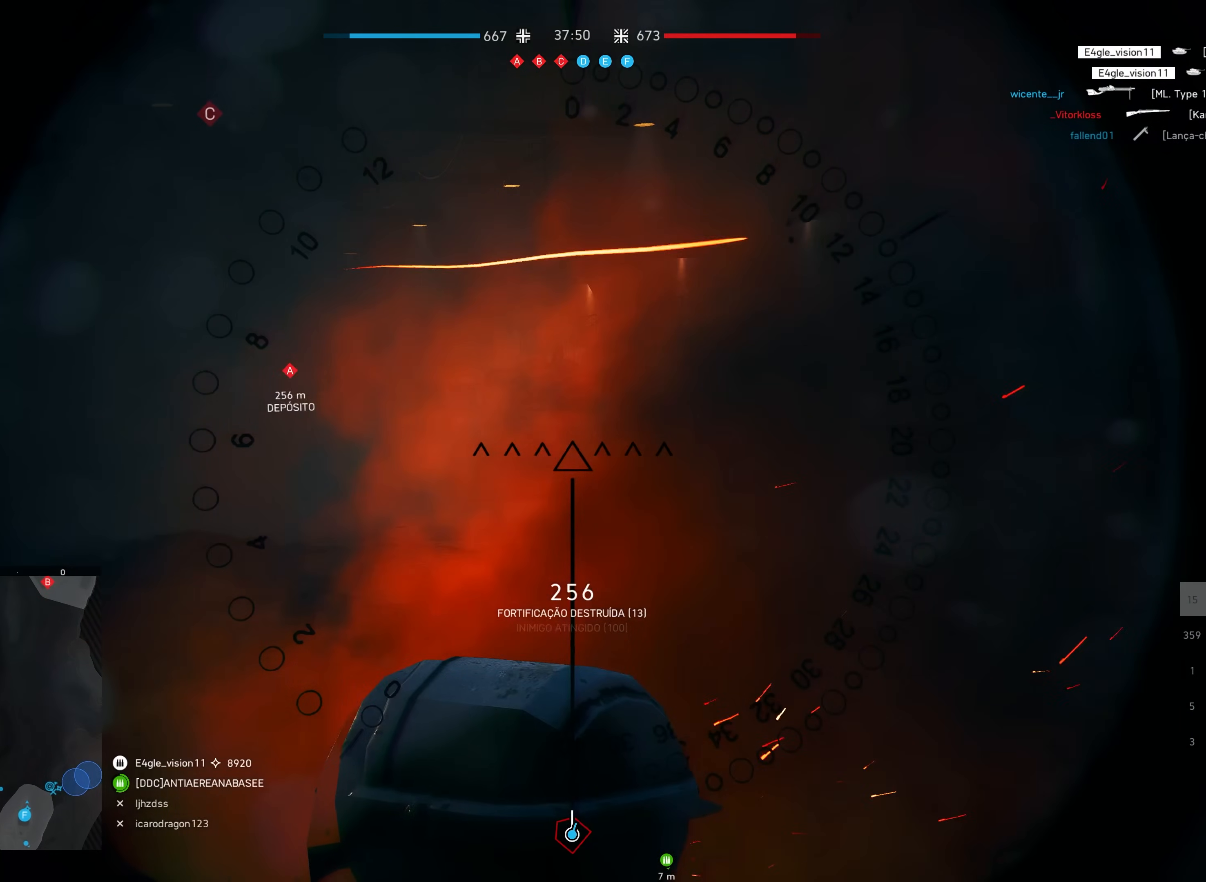
{"keys": [], "mouse": [], "events": [[467, "w", "up"]]}
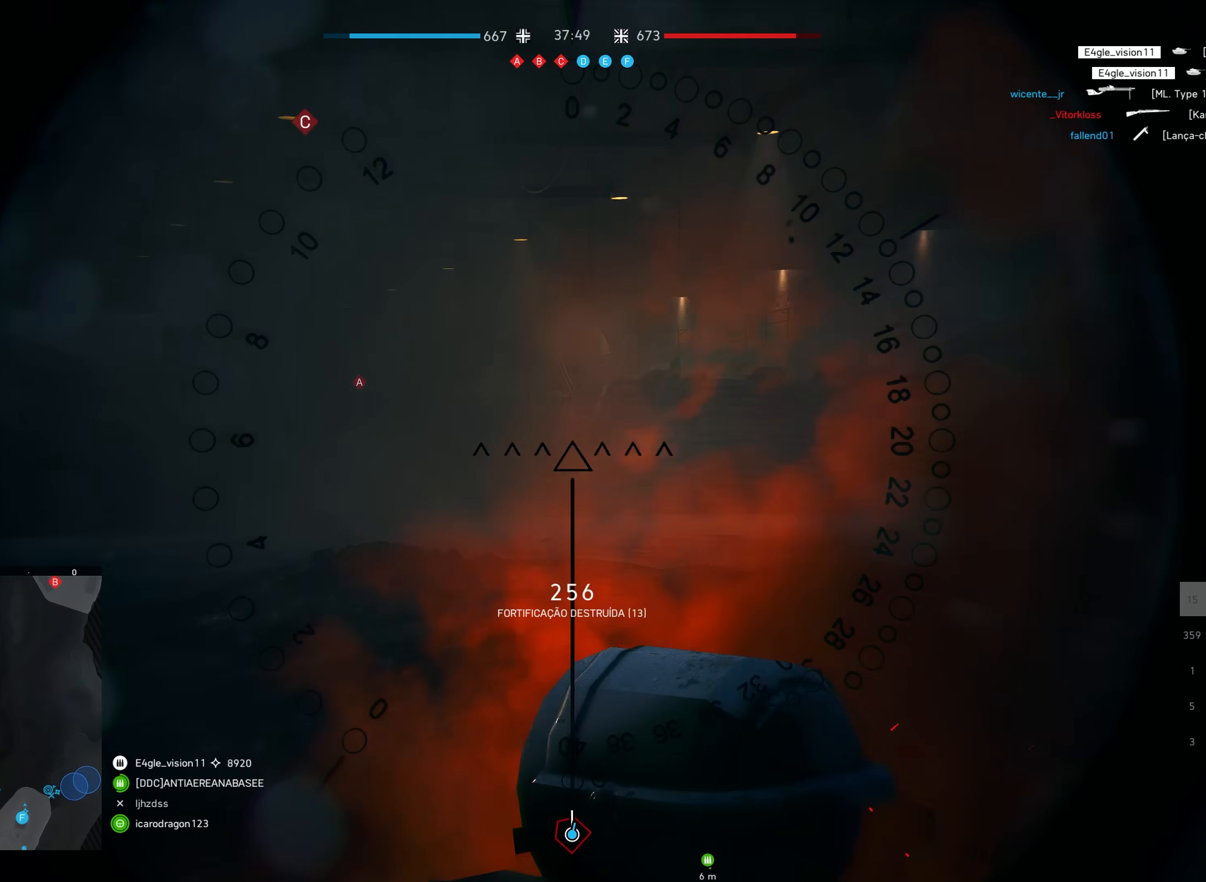
{"keys": ["d", "w"], "mouse": [], "events": [[317, "w", "down"], [333, "d", "down"]]}
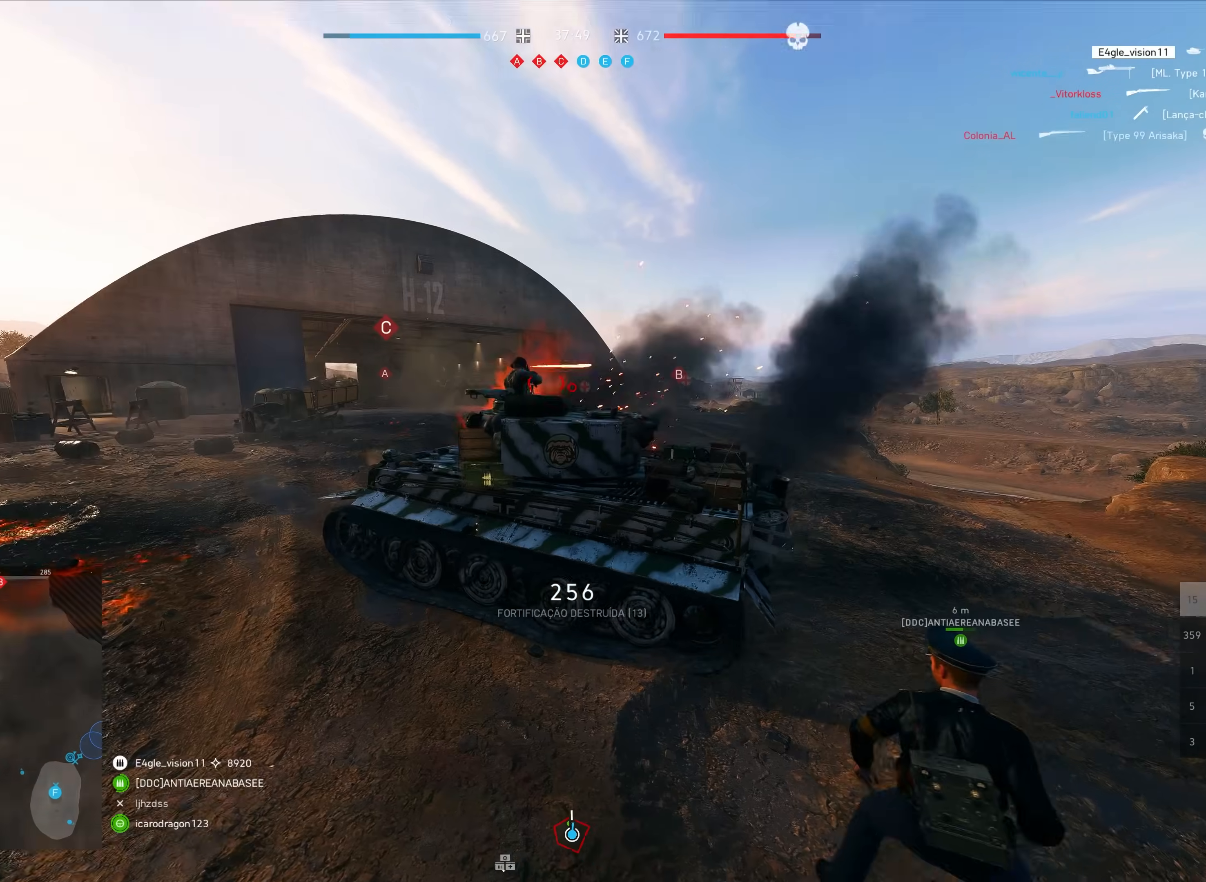
{"keys": ["d", "w"], "mouse": [], "events": [[50, "d", "up"], [417, "d", "down"]]}
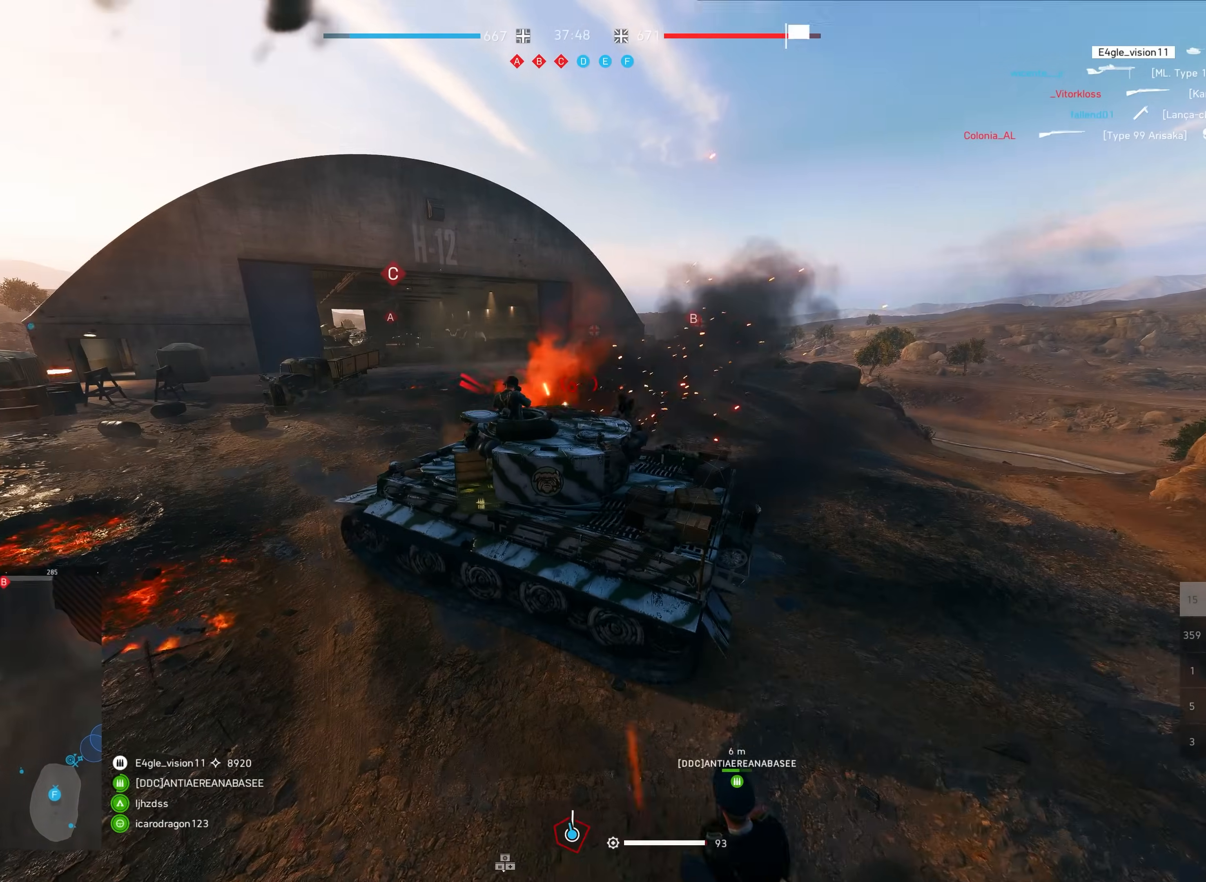
{"keys": ["w"], "mouse": [], "events": [[117, "d", "up"], [233, "d", "down"], [383, "d", "up"]]}